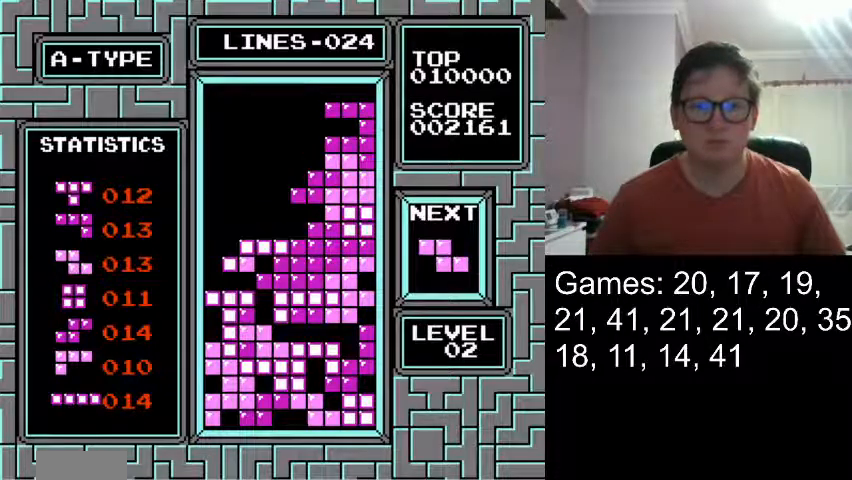
Gameplay with a controller (Nintendo layout); each line is a JSON object with the inputs held at the frame after it. "events" lists button and stick changes between this image and that frame as [ms after this image, input, new state], when the widget could be followed in between. Not read: L3 R3.
{"buttons": [], "events": [[375, "DPAD_LEFT", "down"], [500, "DPAD_LEFT", "up"]]}
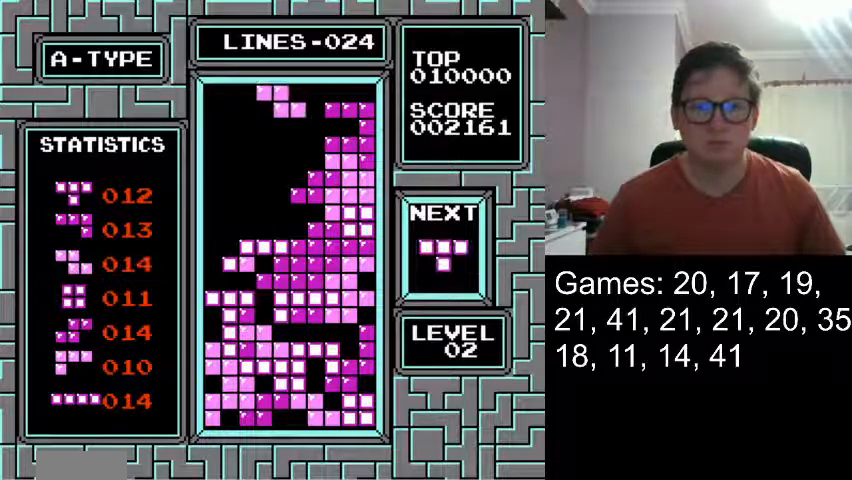
{"buttons": [], "events": [[84, "DPAD_LEFT", "down"], [209, "DPAD_LEFT", "up"]]}
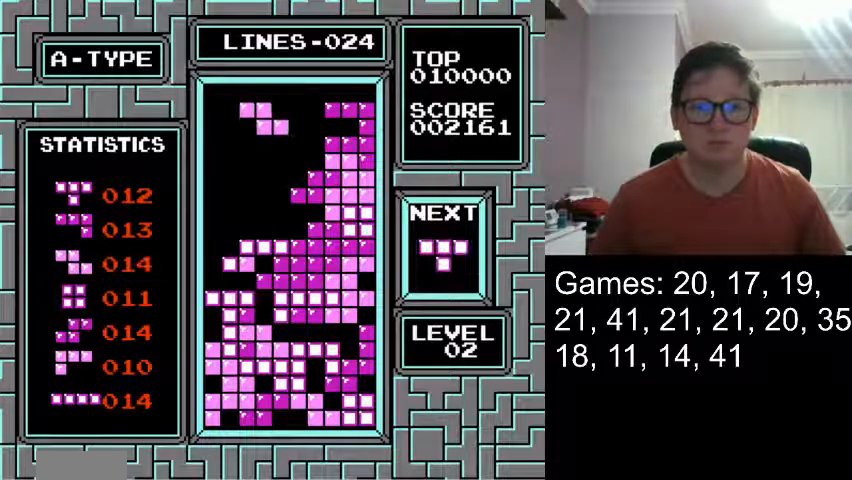
{"buttons": ["DPAD_LEFT"], "events": [[334, "DPAD_LEFT", "down"]]}
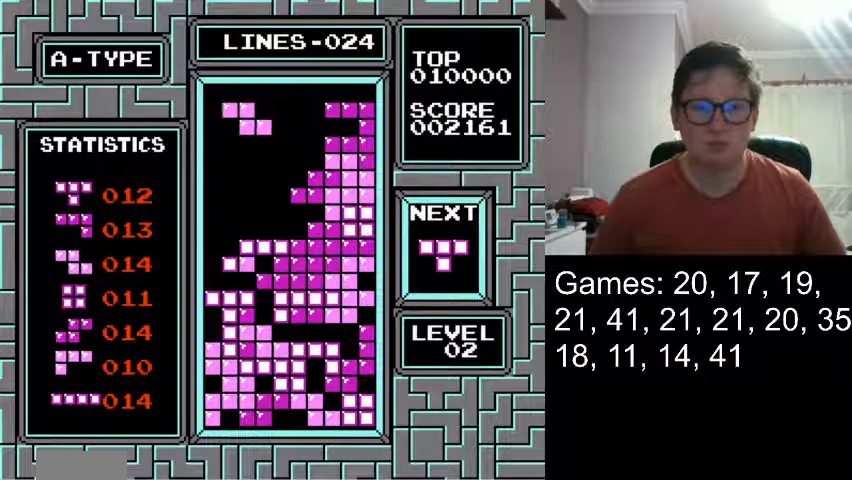
{"buttons": ["DPAD_DOWN"], "events": [[334, "DPAD_LEFT", "up"], [376, "DPAD_DOWN", "down"]]}
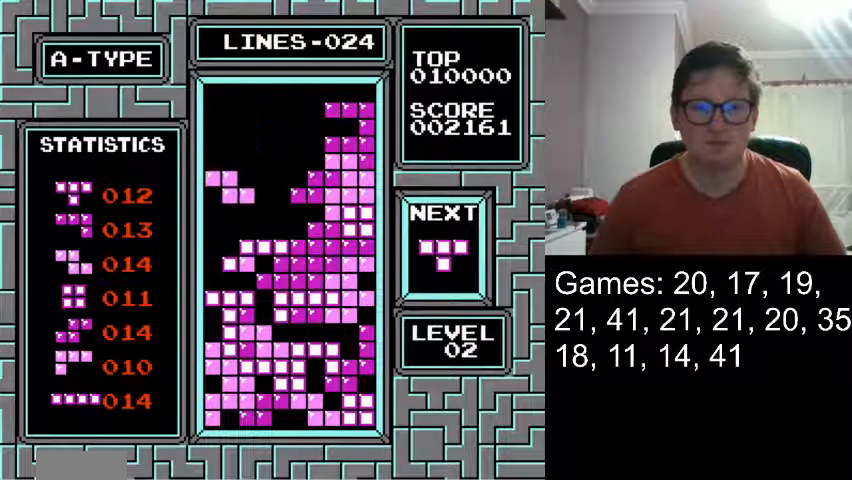
{"buttons": [], "events": [[209, "DPAD_DOWN", "up"]]}
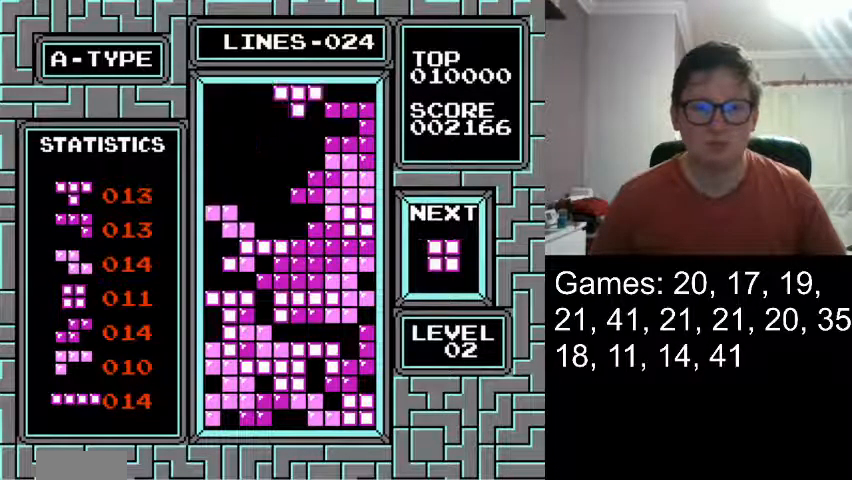
{"buttons": ["DPAD_DOWN"], "events": [[126, "DPAD_LEFT", "down"], [209, "DPAD_LEFT", "up"], [292, "DPAD_LEFT", "down"], [376, "DPAD_LEFT", "up"], [418, "DPAD_DOWN", "down"]]}
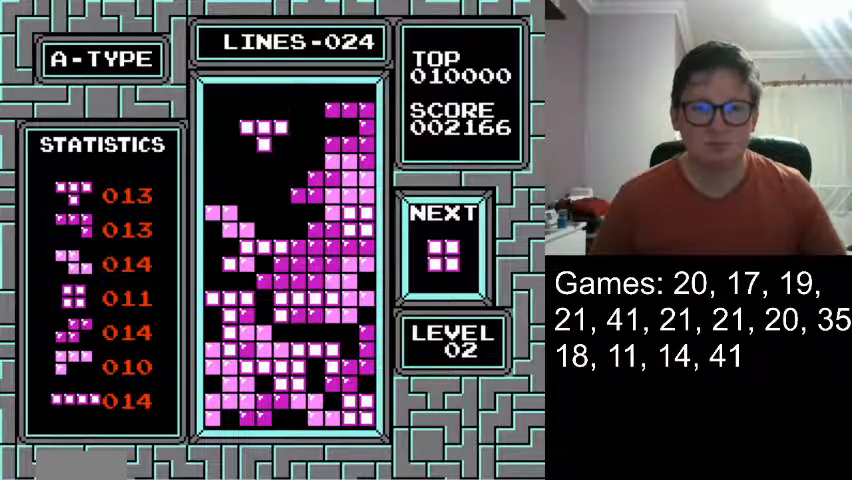
{"buttons": [], "events": [[83, "DPAD_DOWN", "up"]]}
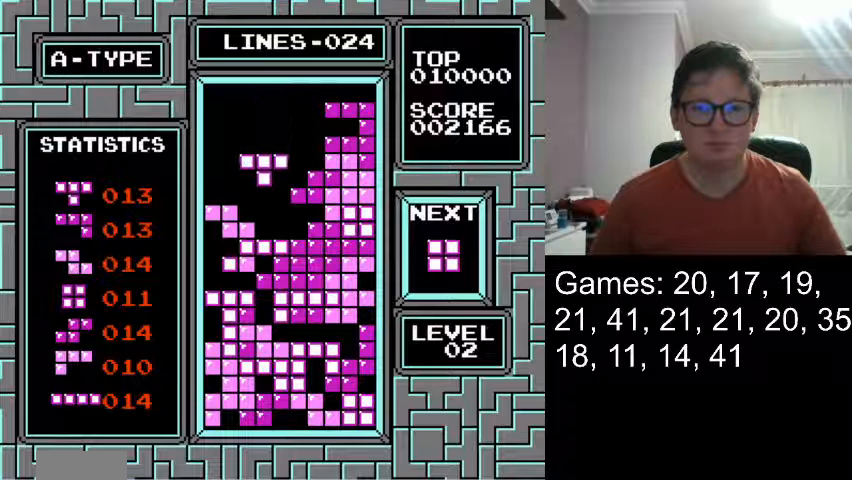
{"buttons": [], "events": []}
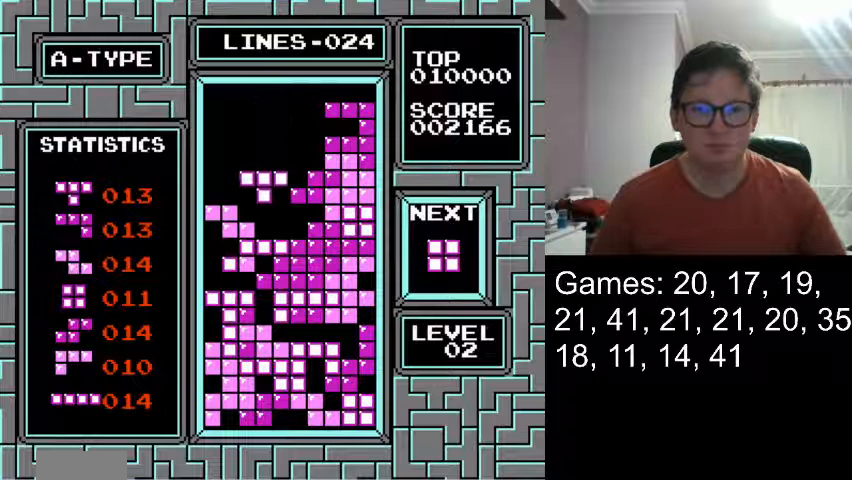
{"buttons": [], "events": []}
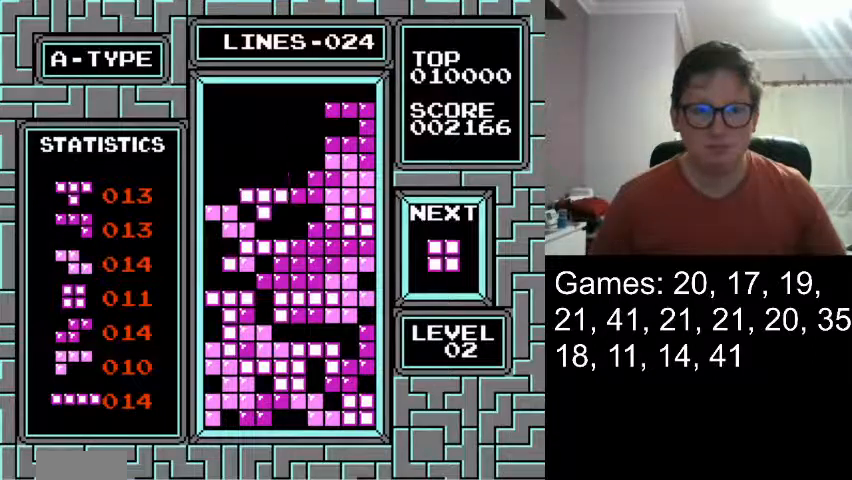
{"buttons": ["DPAD_RIGHT"], "events": [[459, "DPAD_RIGHT", "down"]]}
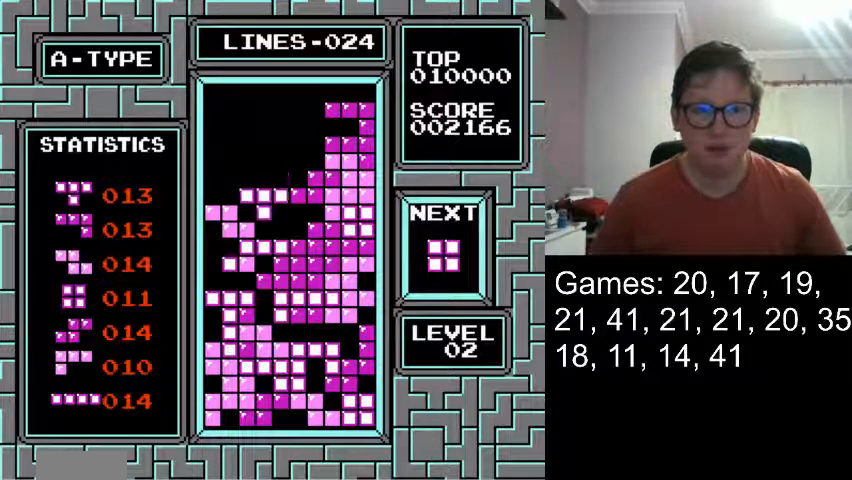
{"buttons": ["DPAD_RIGHT"], "events": []}
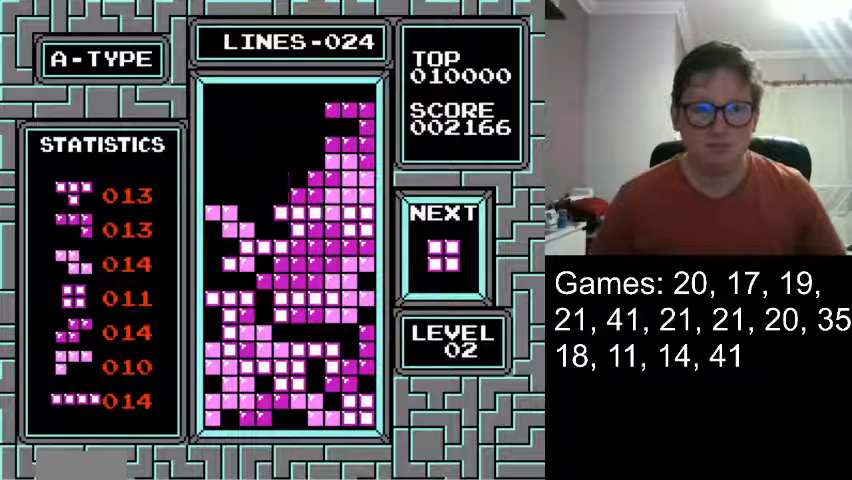
{"buttons": [], "events": [[126, "DPAD_RIGHT", "up"]]}
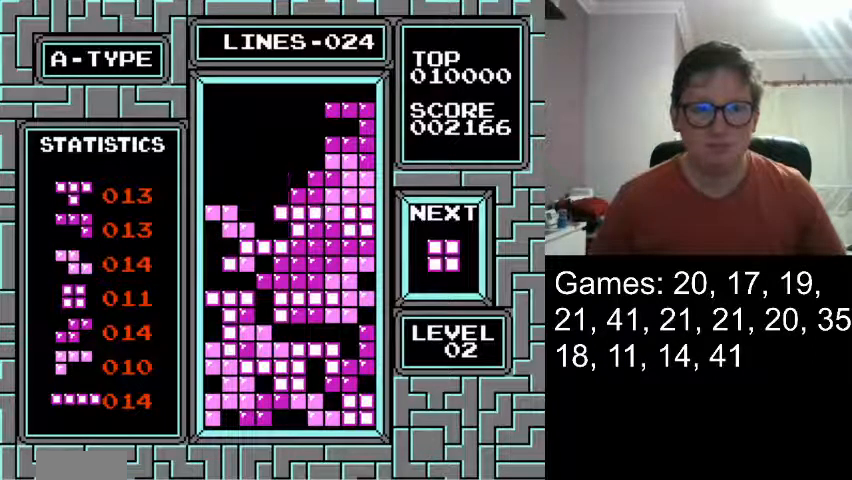
{"buttons": [], "events": []}
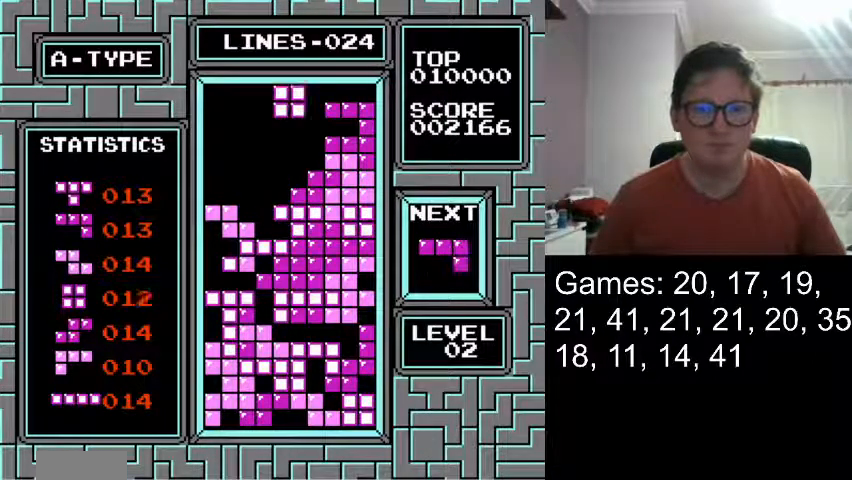
{"buttons": ["DPAD_LEFT"], "events": [[334, "DPAD_LEFT", "down"], [418, "DPAD_LEFT", "up"], [501, "DPAD_LEFT", "down"]]}
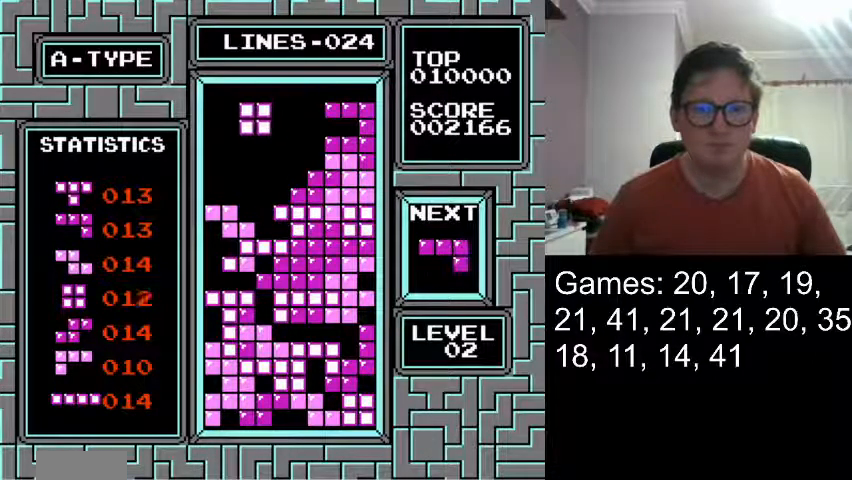
{"buttons": ["DPAD_DOWN"], "events": [[83, "DPAD_LEFT", "up"], [375, "DPAD_DOWN", "down"]]}
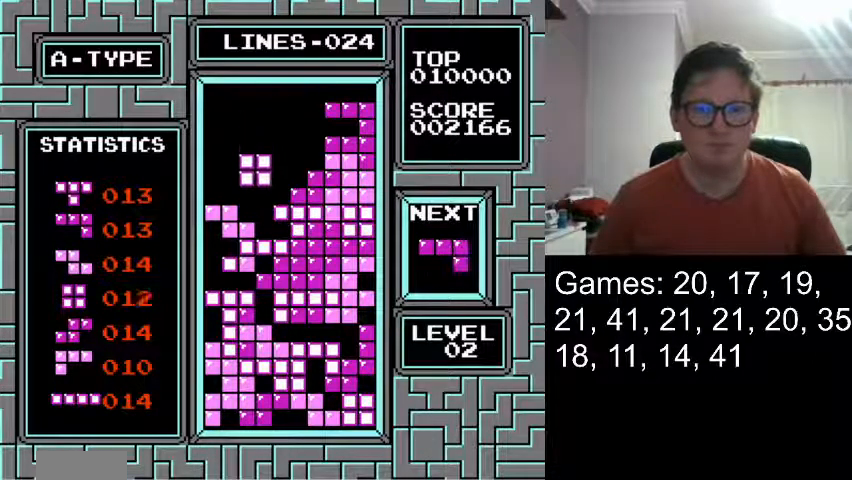
{"buttons": [], "events": [[292, "DPAD_DOWN", "up"]]}
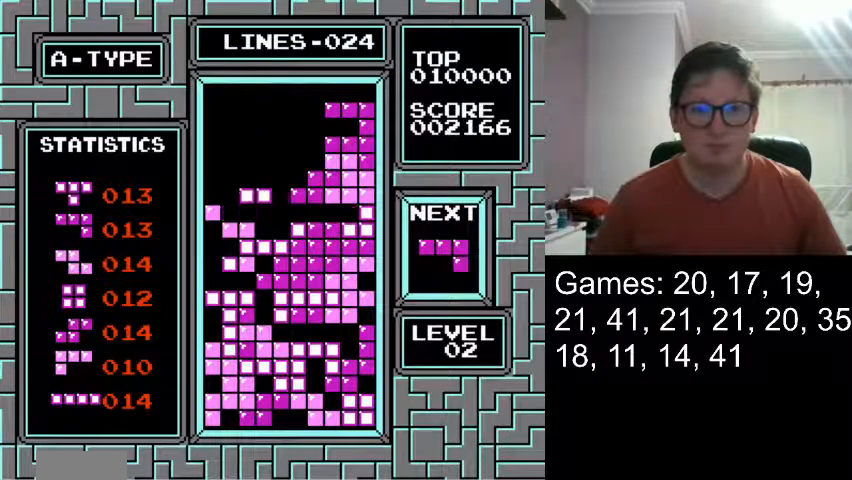
{"buttons": [], "events": []}
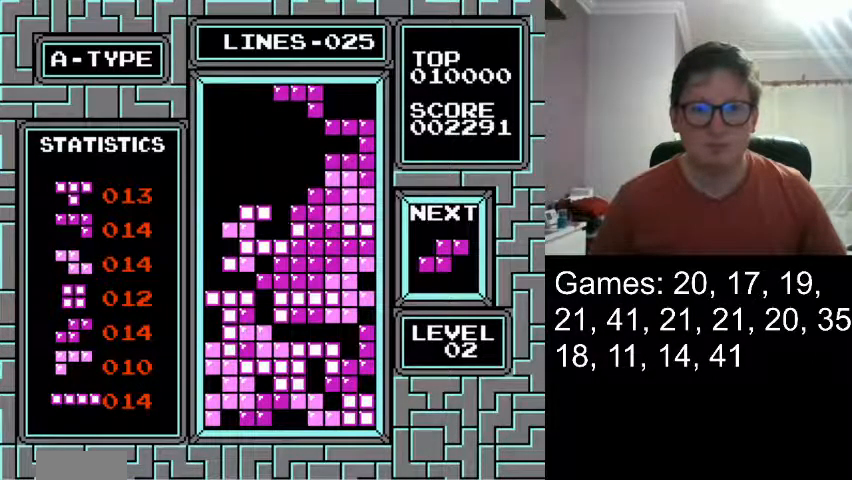
{"buttons": [], "events": [[334, "DPAD_LEFT", "down"], [501, "DPAD_LEFT", "up"]]}
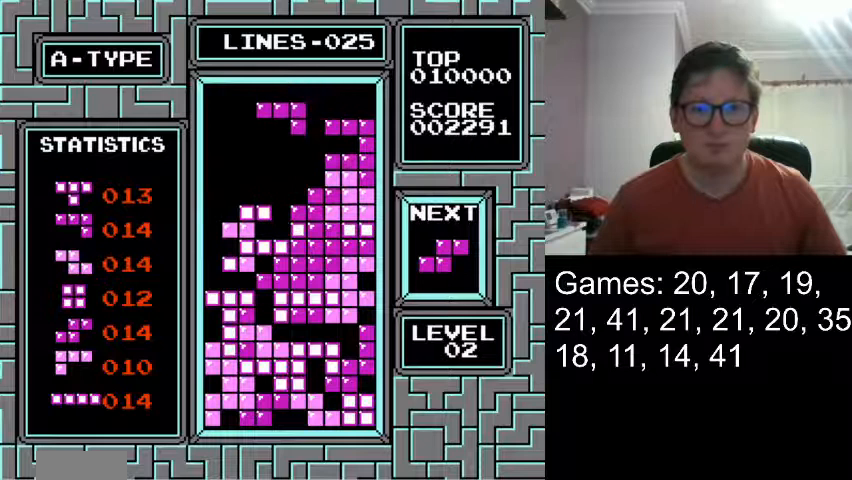
{"buttons": [], "events": [[334, "DPAD_LEFT", "down"], [375, "DPAD_LEFT", "up"]]}
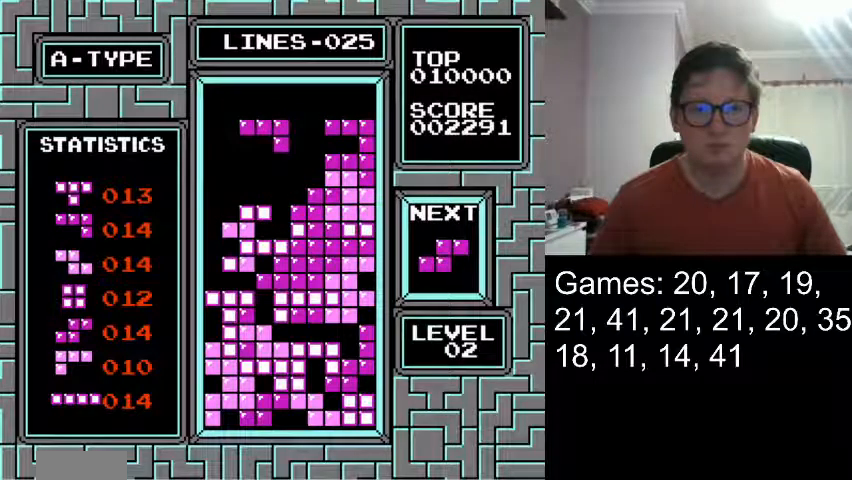
{"buttons": [], "events": []}
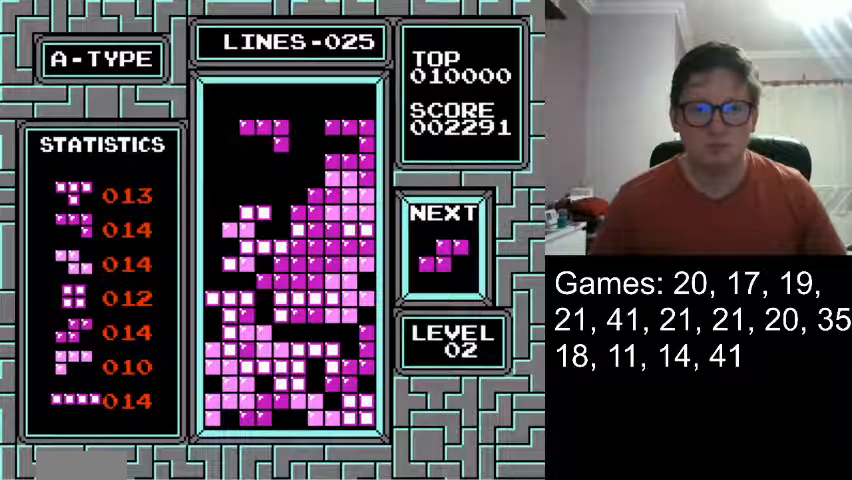
{"buttons": [], "events": []}
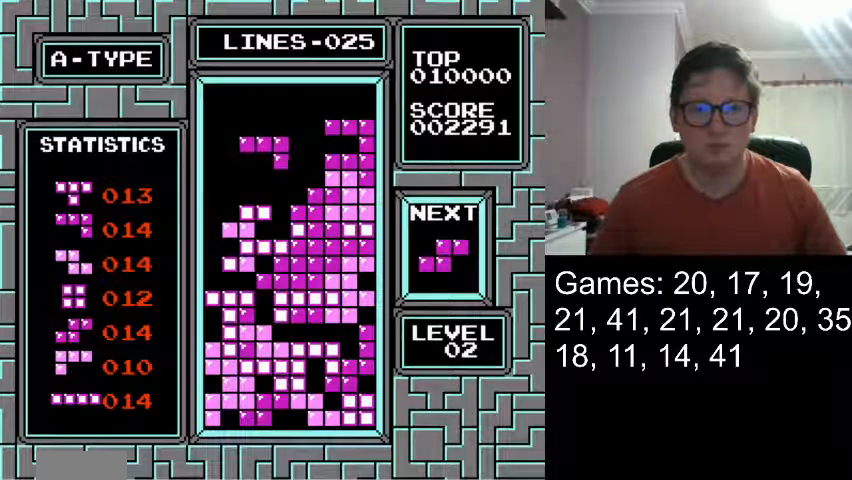
{"buttons": [], "events": [[209, "DPAD_DOWN", "down"], [501, "DPAD_DOWN", "up"]]}
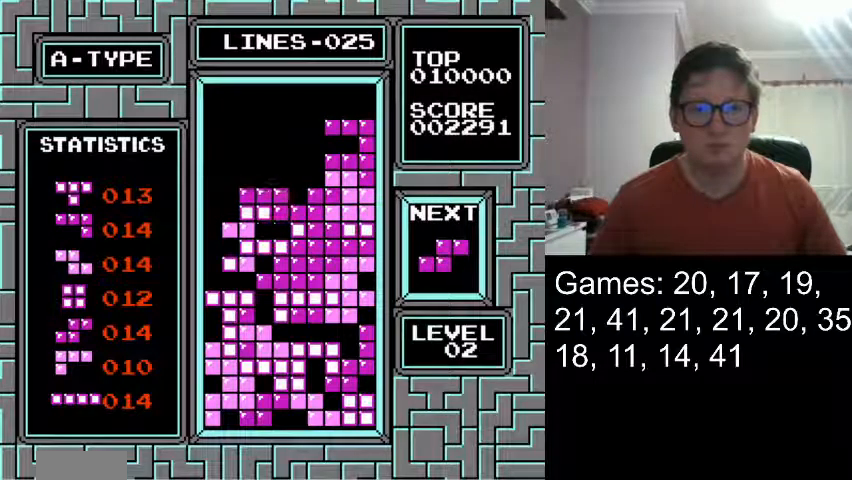
{"buttons": [], "events": []}
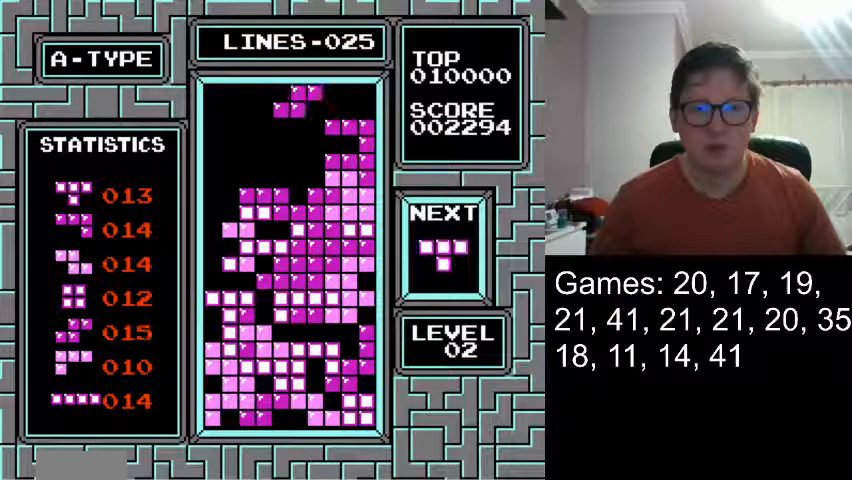
{"buttons": ["DPAD_LEFT"], "events": [[167, "DPAD_LEFT", "down"]]}
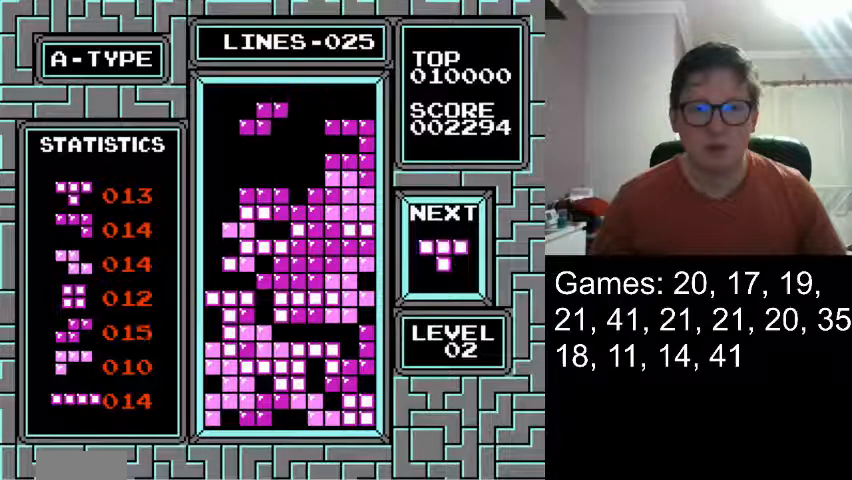
{"buttons": ["DPAD_DOWN"], "events": [[292, "DPAD_DOWN", "down"], [292, "DPAD_LEFT", "up"]]}
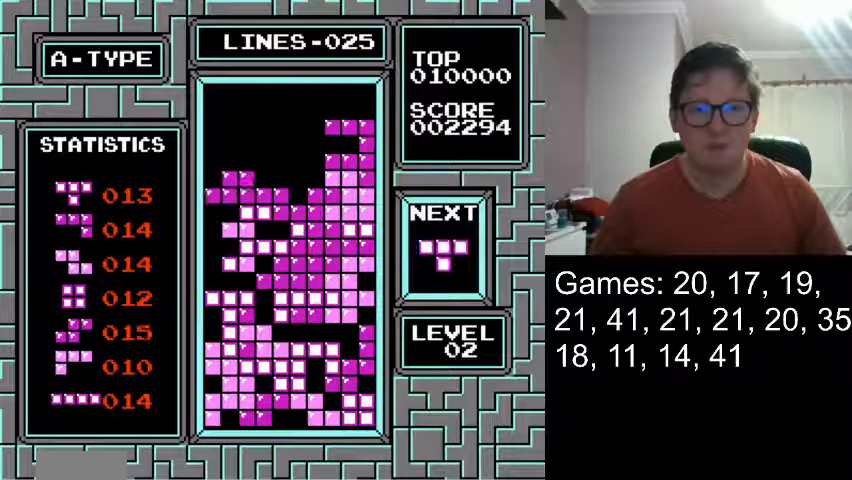
{"buttons": [], "events": [[251, "DPAD_DOWN", "up"]]}
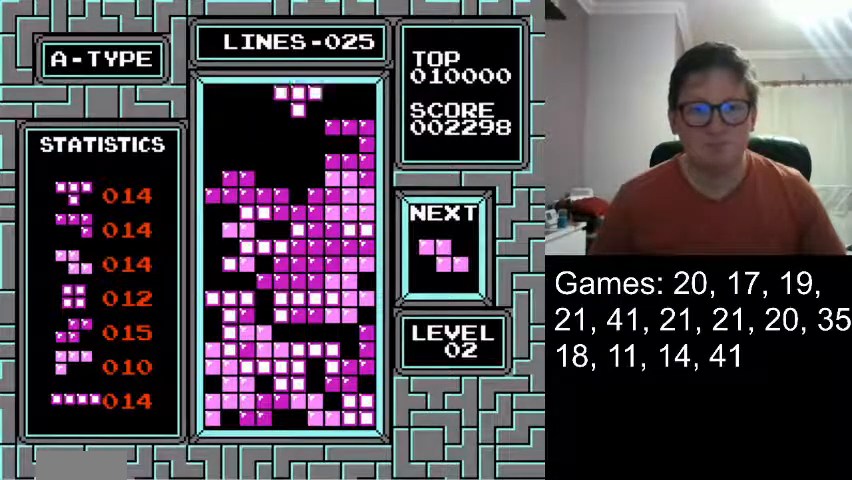
{"buttons": ["DPAD_DOWN"], "events": [[167, "DPAD_DOWN", "down"]]}
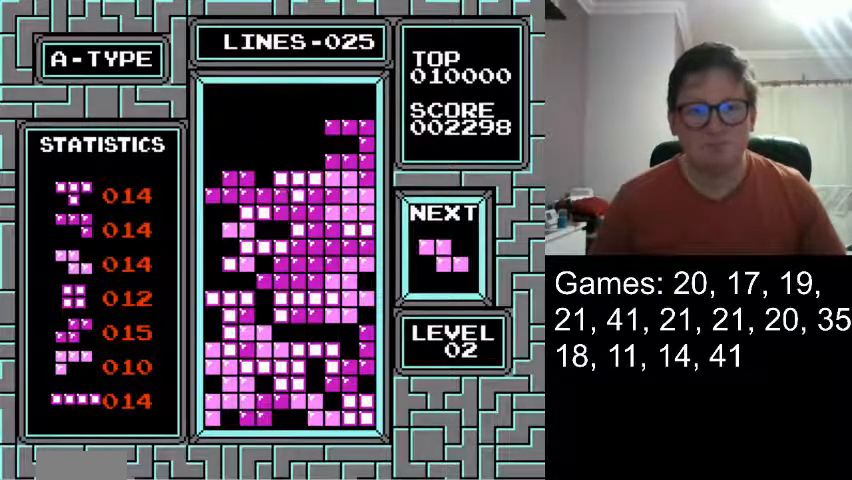
{"buttons": [], "events": [[84, "DPAD_DOWN", "up"]]}
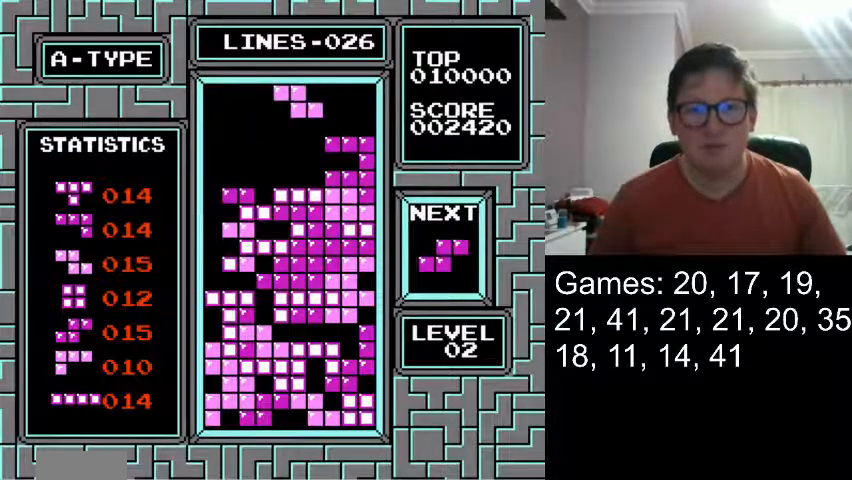
{"buttons": ["DPAD_RIGHT"], "events": [[125, "DPAD_RIGHT", "down"]]}